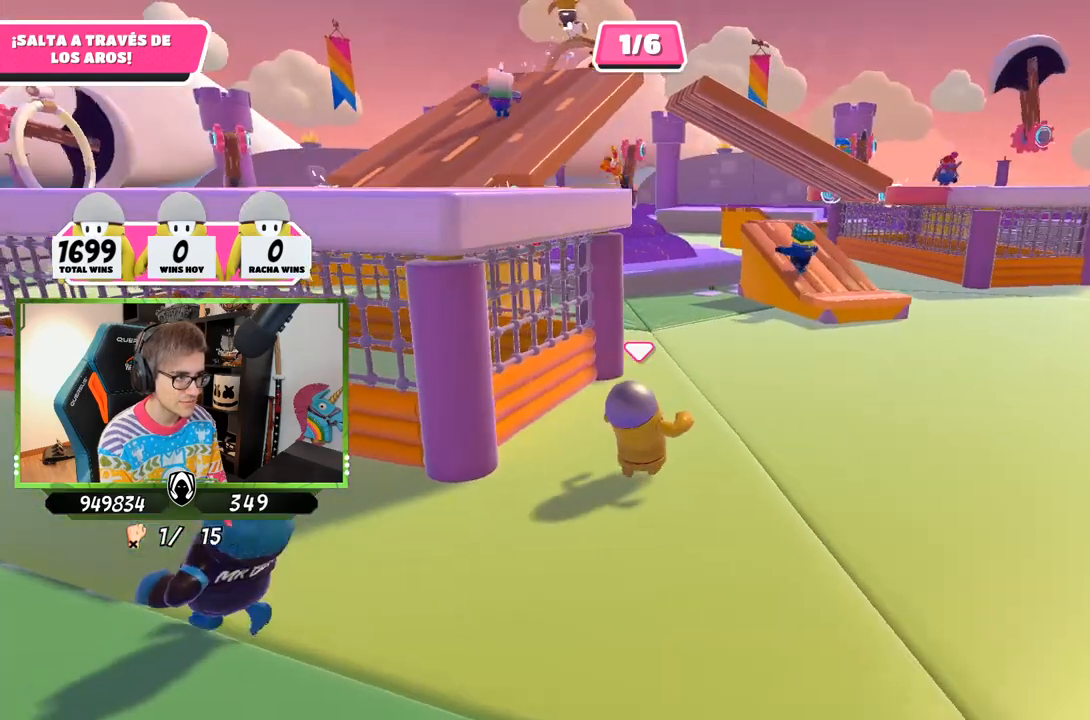
Gameplay with a controller (PlayStation layout); each line is a JSON object with the inputs held at the frame after it. "events" lists button and stick changes between this image and that frame as [ms after this image, input, new state], when the widget could be followed in between.
{"buttons": [], "left_stick": "up-right", "right_stick": "center", "events": [[150, "right_stick", "up-left"], [433, "right_stick", "center"]]}
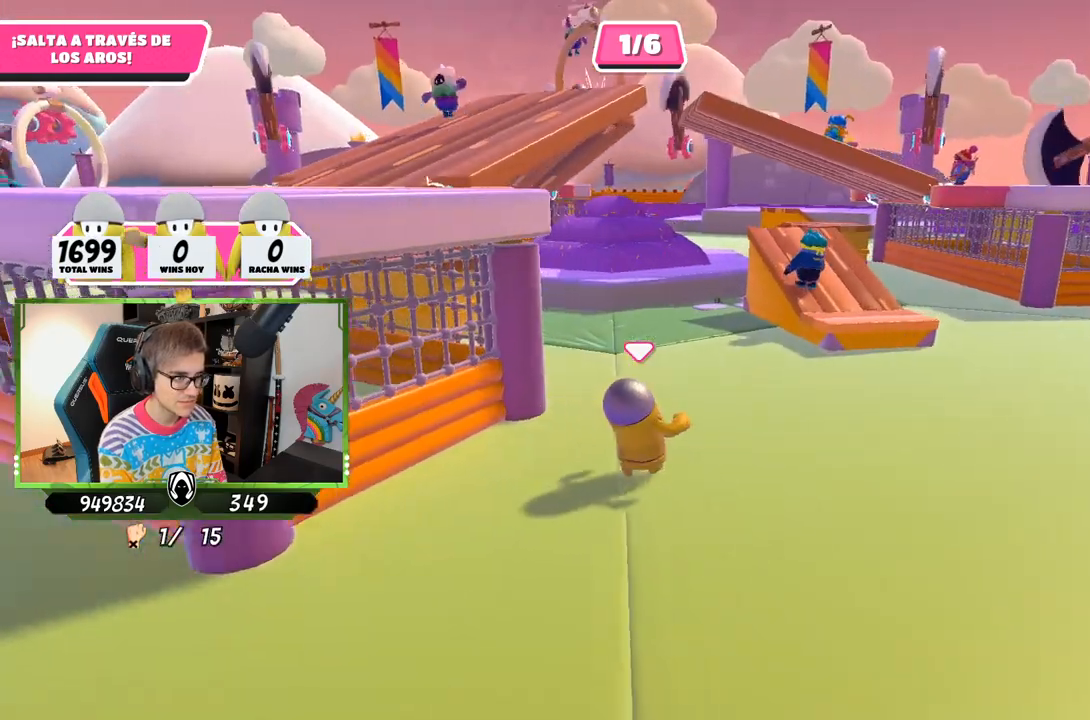
{"buttons": [], "left_stick": "up-right", "right_stick": "center", "events": []}
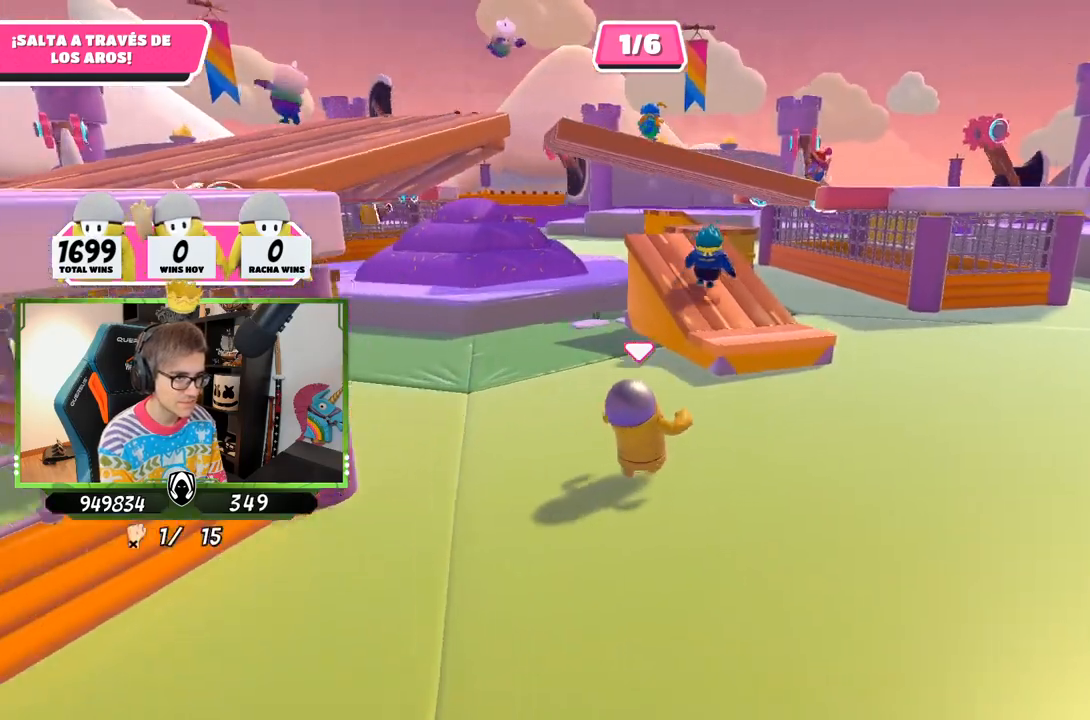
{"buttons": [], "left_stick": "up", "right_stick": "center", "events": [[400, "CROSS", "down"], [400, "left_stick", "up"], [500, "CROSS", "up"]]}
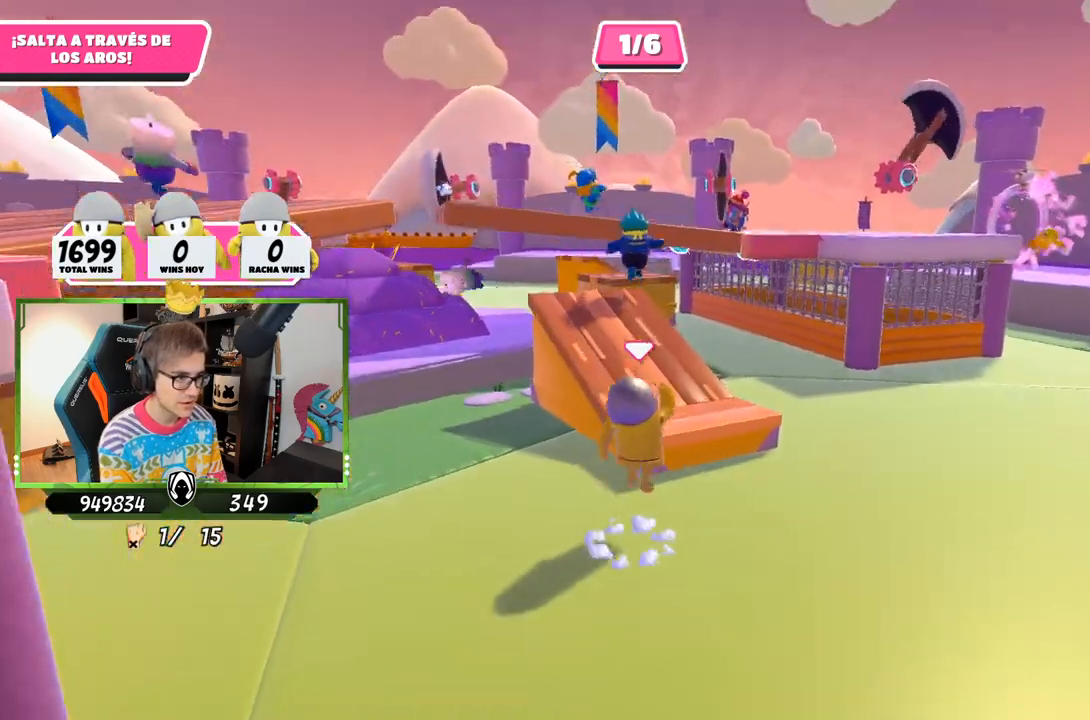
{"buttons": [], "left_stick": "up", "right_stick": "up-left", "events": [[233, "right_stick", "left"], [500, "right_stick", "up-left"]]}
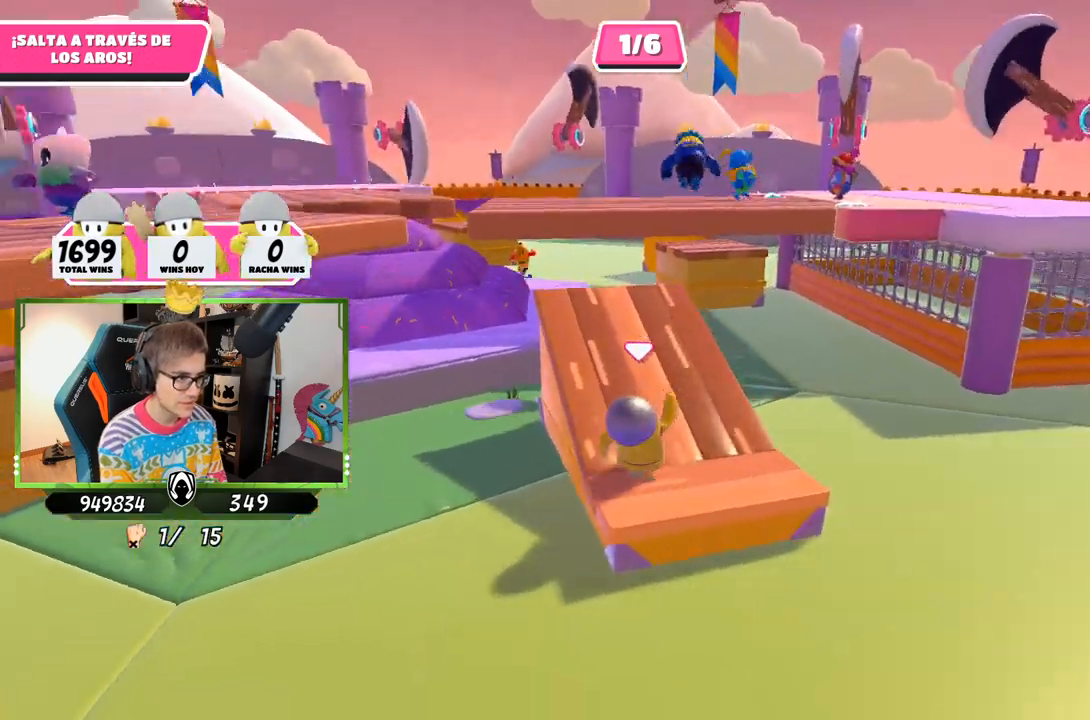
{"buttons": [], "left_stick": "up", "right_stick": "center", "events": [[133, "right_stick", "center"], [200, "right_stick", "down"], [300, "right_stick", "center"]]}
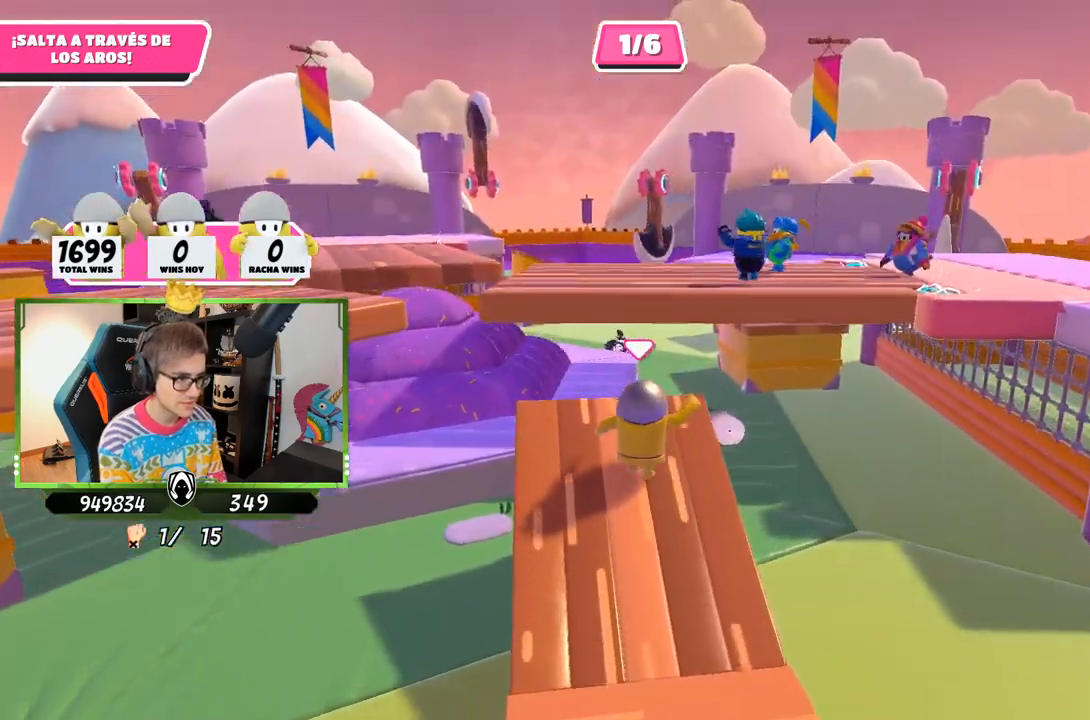
{"buttons": ["SQUARE"], "left_stick": "up", "right_stick": "center", "events": [[200, "CROSS", "down"], [400, "CROSS", "up"], [500, "SQUARE", "down"]]}
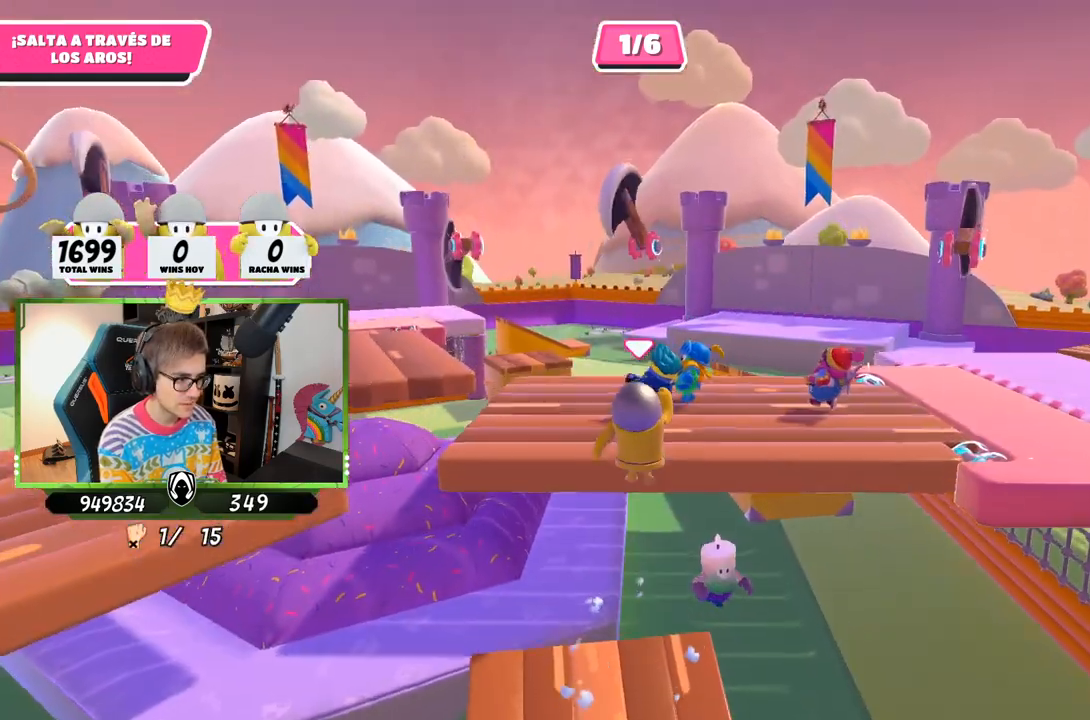
{"buttons": [], "left_stick": "up-left", "right_stick": "left", "events": [[100, "SQUARE", "up"], [167, "SQUARE", "down"], [200, "SQUARE", "up"], [267, "right_stick", "left"], [300, "left_stick", "up-left"]]}
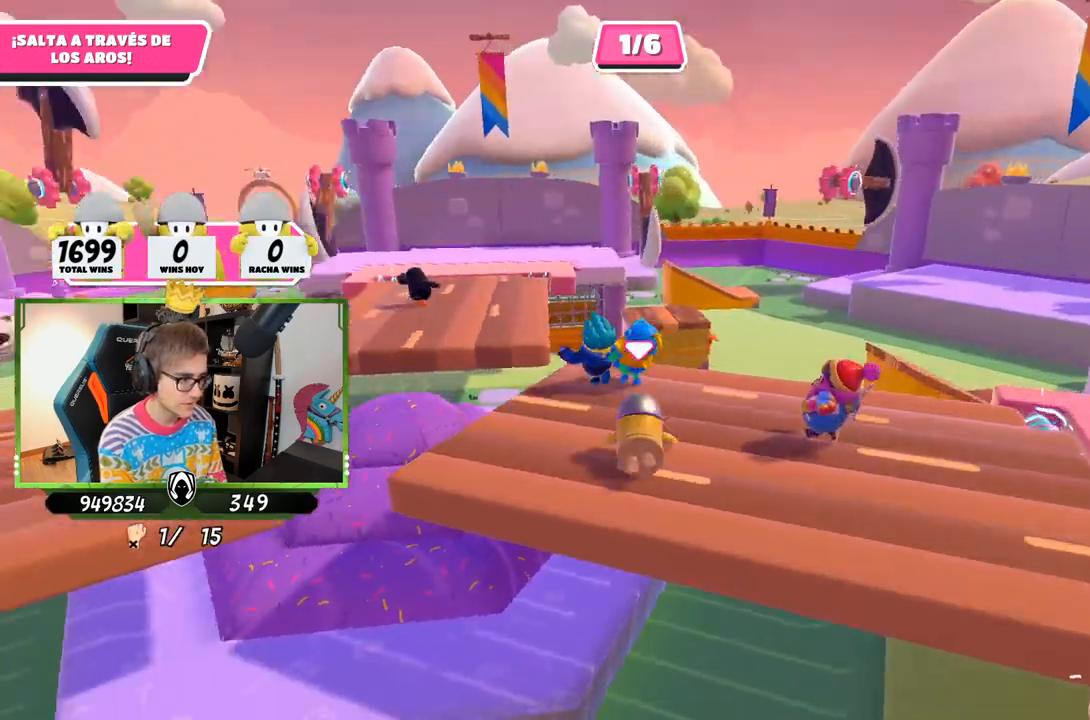
{"buttons": [], "left_stick": "up", "right_stick": "down", "events": [[133, "right_stick", "center"], [167, "left_stick", "up"], [400, "right_stick", "down"]]}
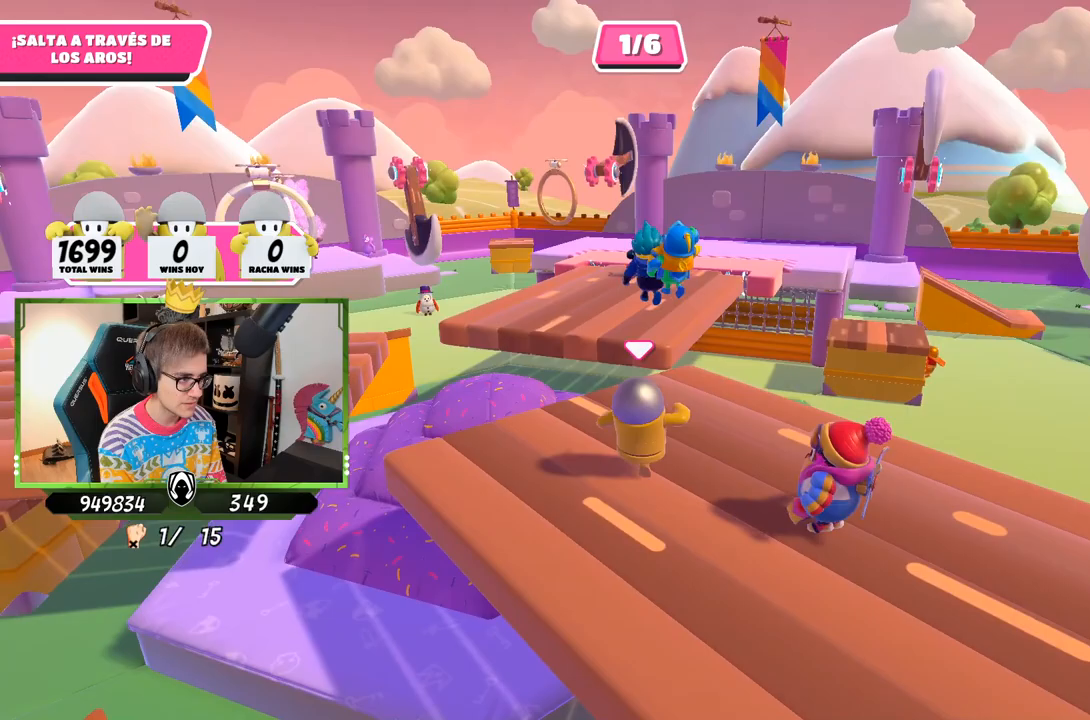
{"buttons": [], "left_stick": "up", "right_stick": "center", "events": [[167, "right_stick", "center"]]}
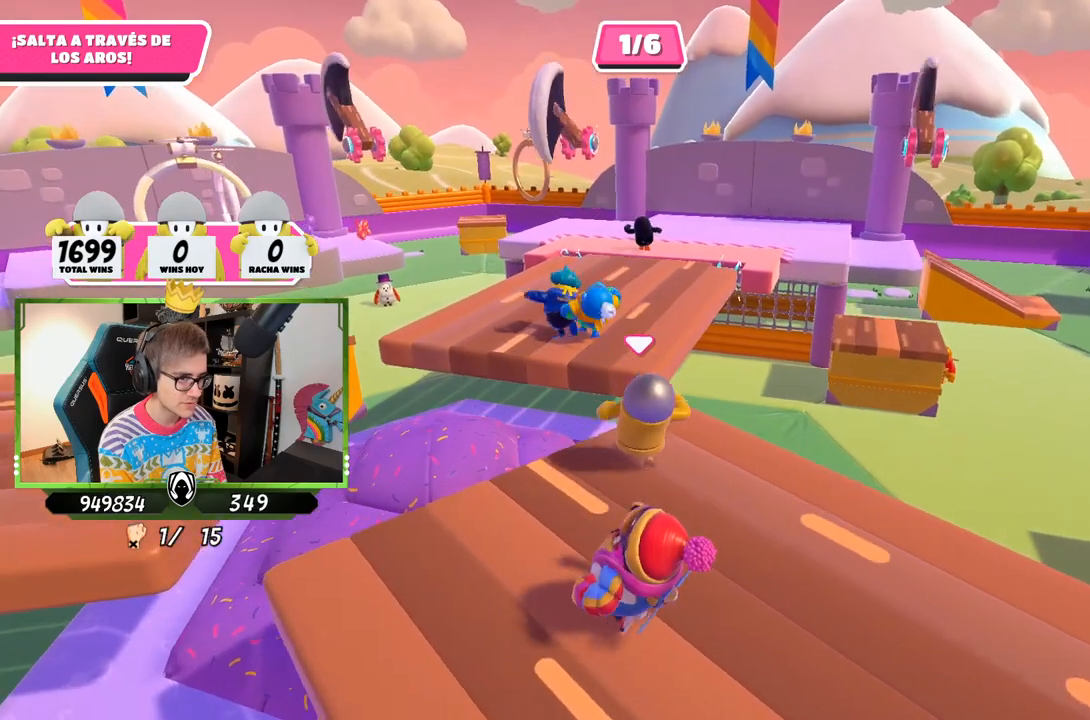
{"buttons": [], "left_stick": "up", "right_stick": "center", "events": [[133, "CROSS", "down"], [300, "CROSS", "up"]]}
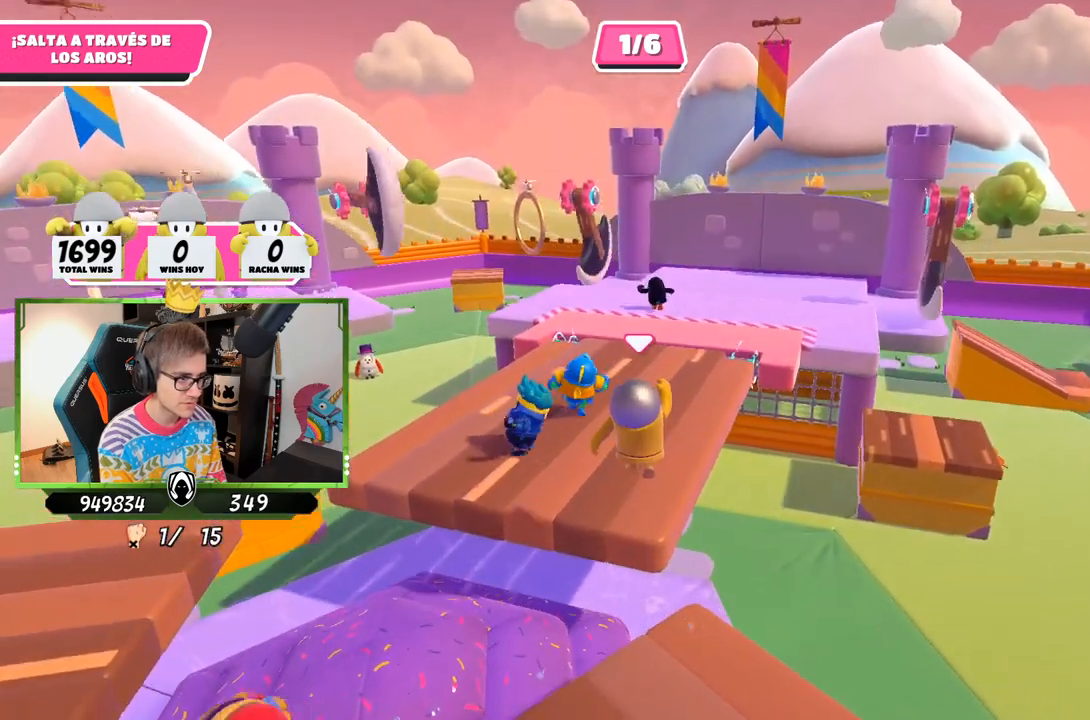
{"buttons": [], "left_stick": "up", "right_stick": "down", "events": [[67, "right_stick", "down"]]}
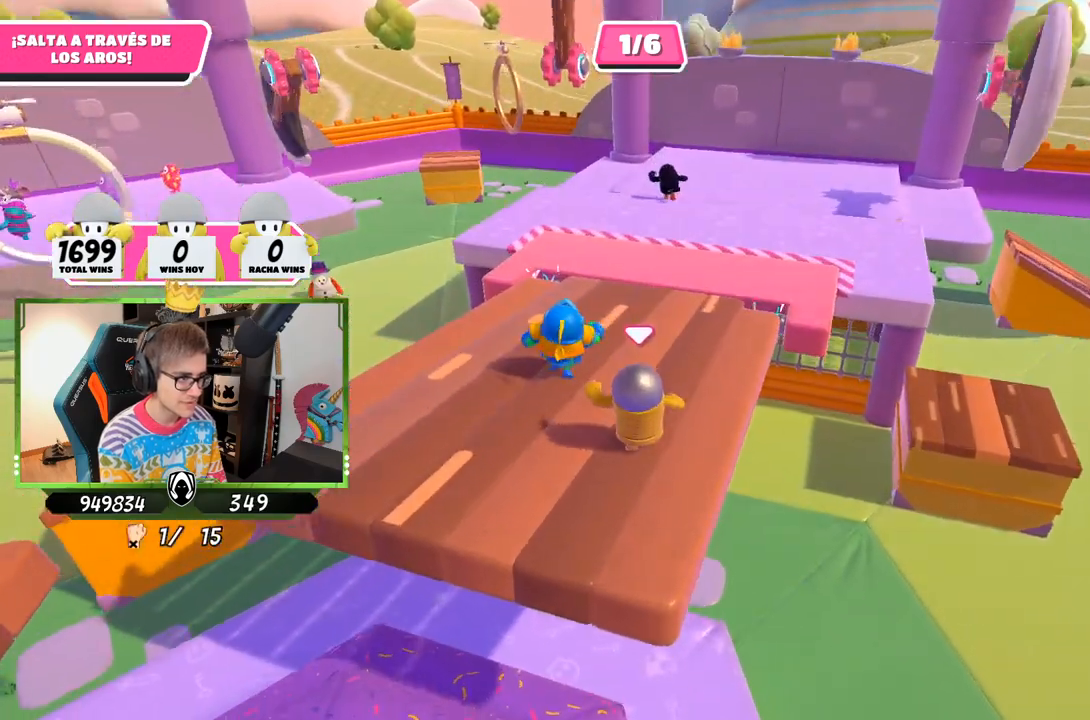
{"buttons": [], "left_stick": "up", "right_stick": "up", "events": [[100, "right_stick", "center"], [467, "right_stick", "up"]]}
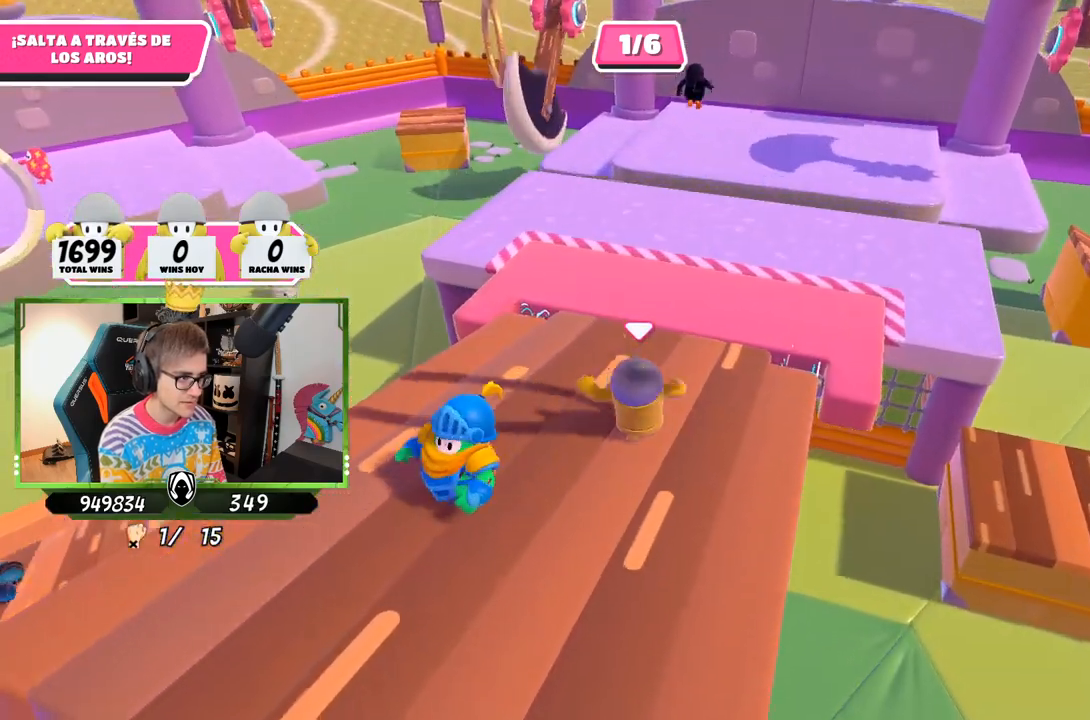
{"buttons": [], "left_stick": "up", "right_stick": "center", "events": [[100, "right_stick", "center"]]}
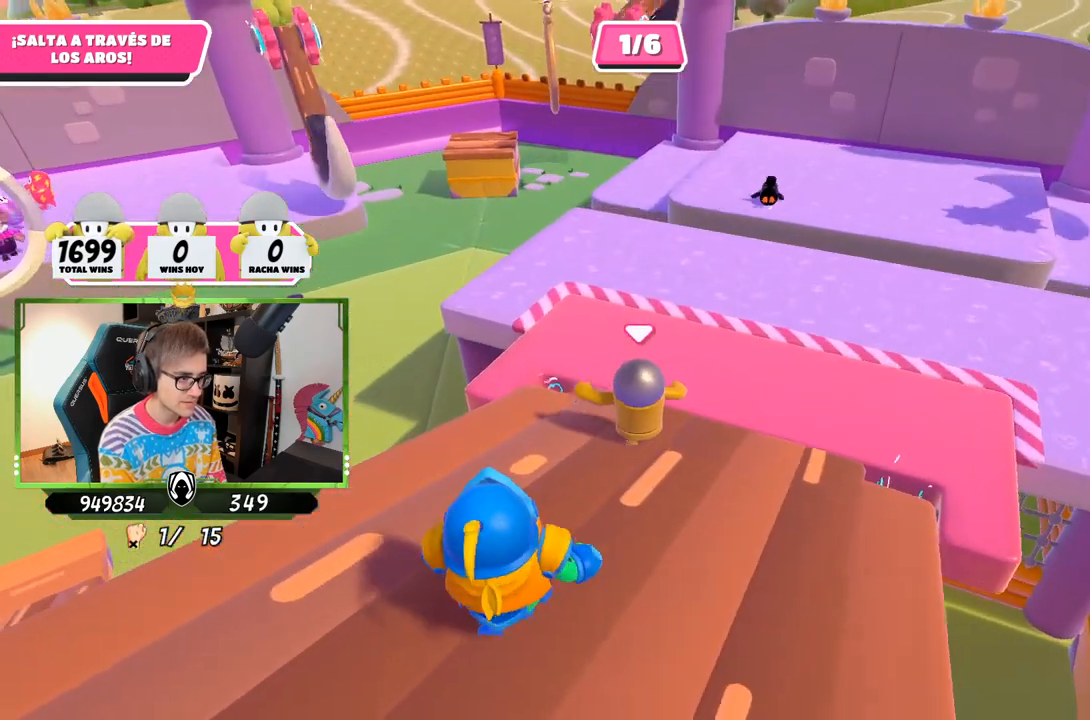
{"buttons": [], "left_stick": "up", "right_stick": "center", "events": []}
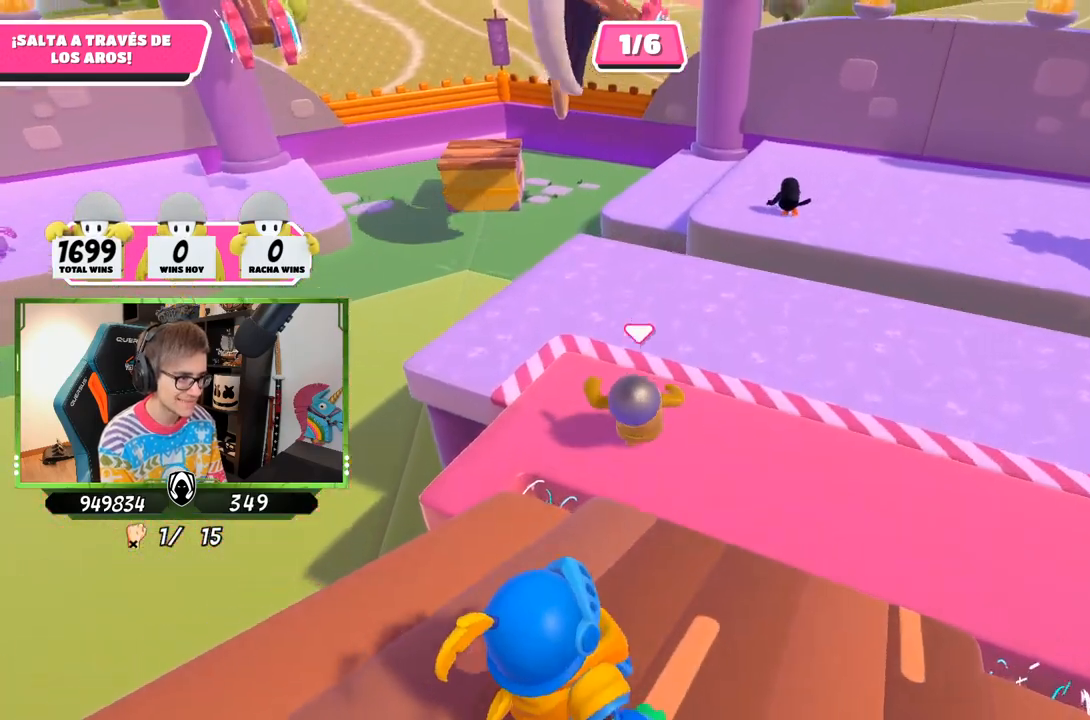
{"buttons": [], "left_stick": "up", "right_stick": "center", "events": [[200, "right_stick", "up"], [333, "right_stick", "center"]]}
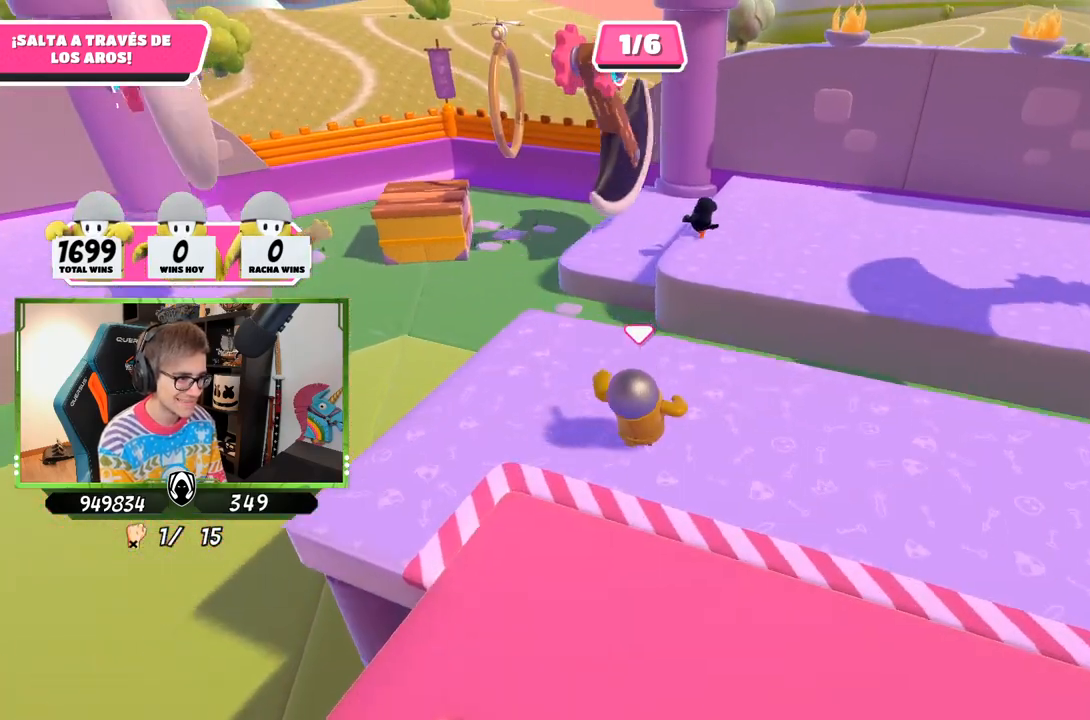
{"buttons": ["CROSS"], "left_stick": "up", "right_stick": "center", "events": [[400, "CROSS", "down"]]}
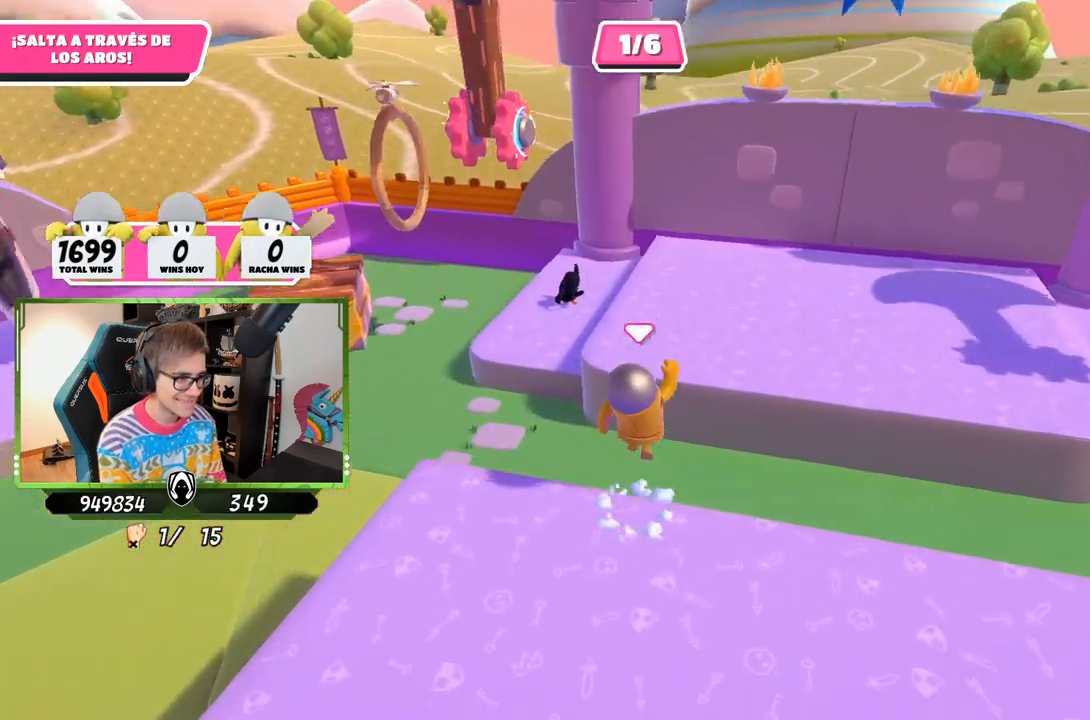
{"buttons": [], "left_stick": "up", "right_stick": "center", "events": [[67, "CROSS", "up"], [367, "SQUARE", "down"], [433, "SQUARE", "up"]]}
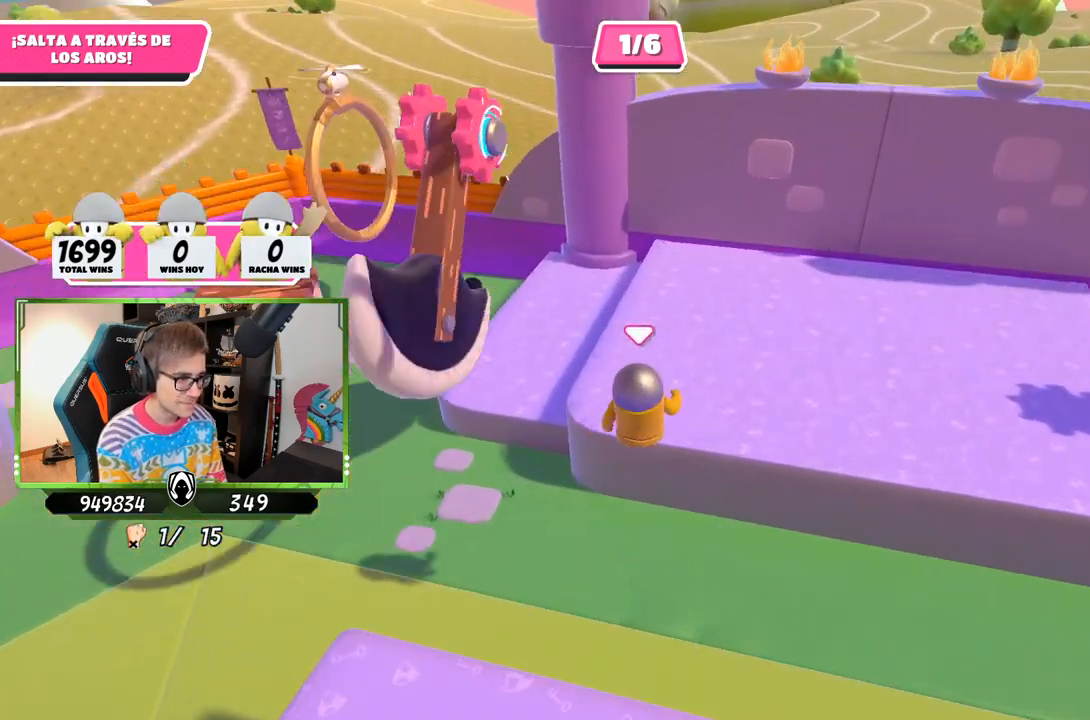
{"buttons": [], "left_stick": "up-left", "right_stick": "up-left", "events": [[33, "SQUARE", "down"], [133, "SQUARE", "up"], [167, "left_stick", "up-left"], [300, "right_stick", "up-left"]]}
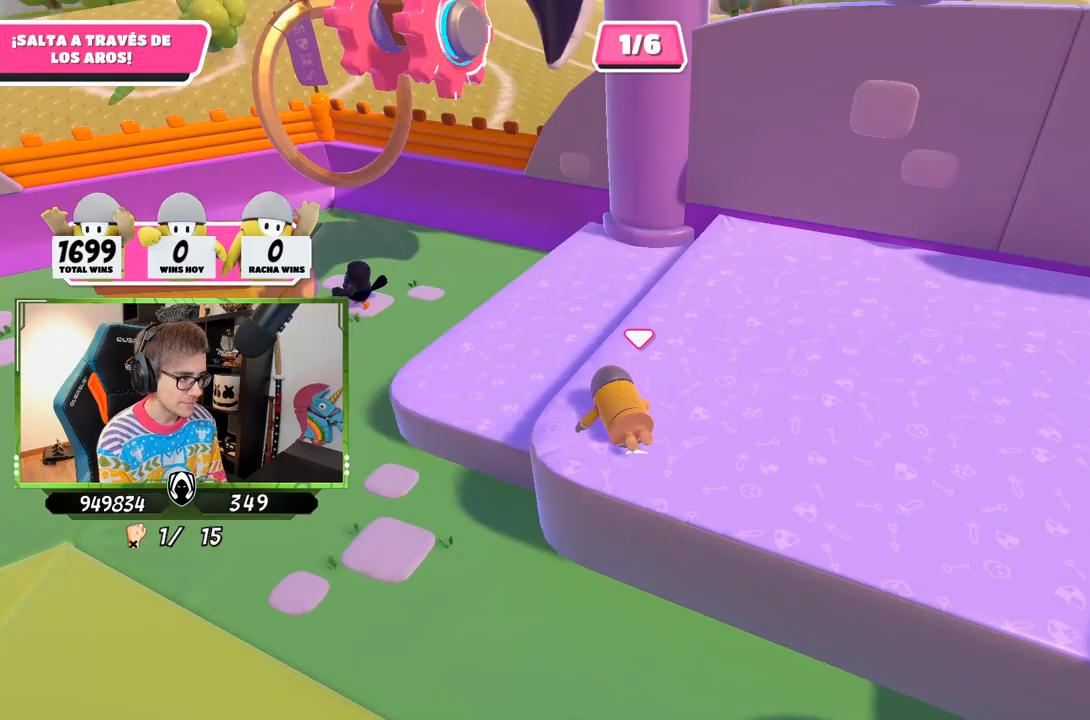
{"buttons": [], "left_stick": "up", "right_stick": "center", "events": [[100, "right_stick", "left"], [300, "right_stick", "center"], [433, "left_stick", "up"]]}
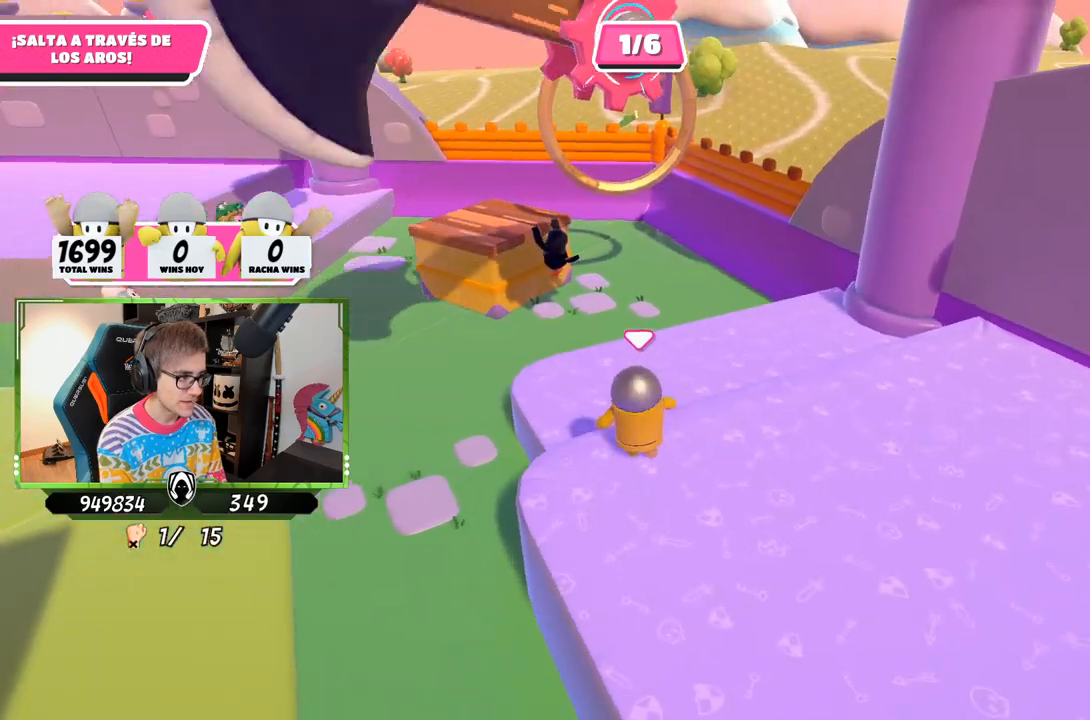
{"buttons": [], "left_stick": "up-left", "right_stick": "down", "events": [[33, "left_stick", "up-right"], [133, "left_stick", "left"], [300, "left_stick", "up-left"], [433, "right_stick", "down"]]}
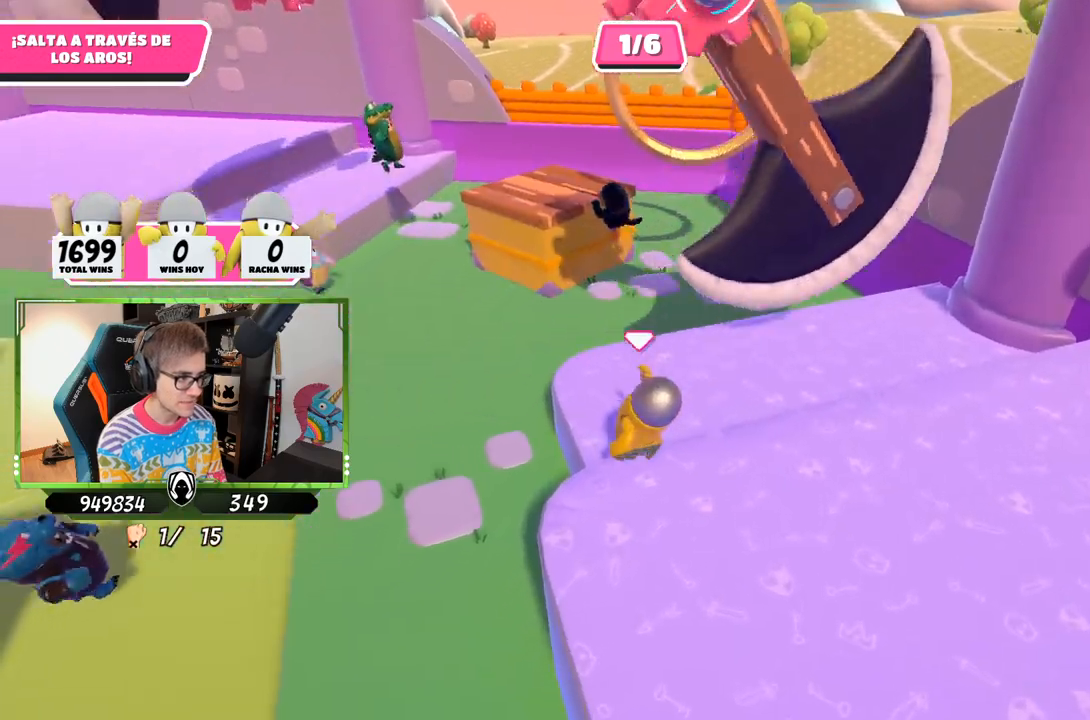
{"buttons": [], "left_stick": "up", "right_stick": "center", "events": [[133, "right_stick", "center"], [400, "left_stick", "up"]]}
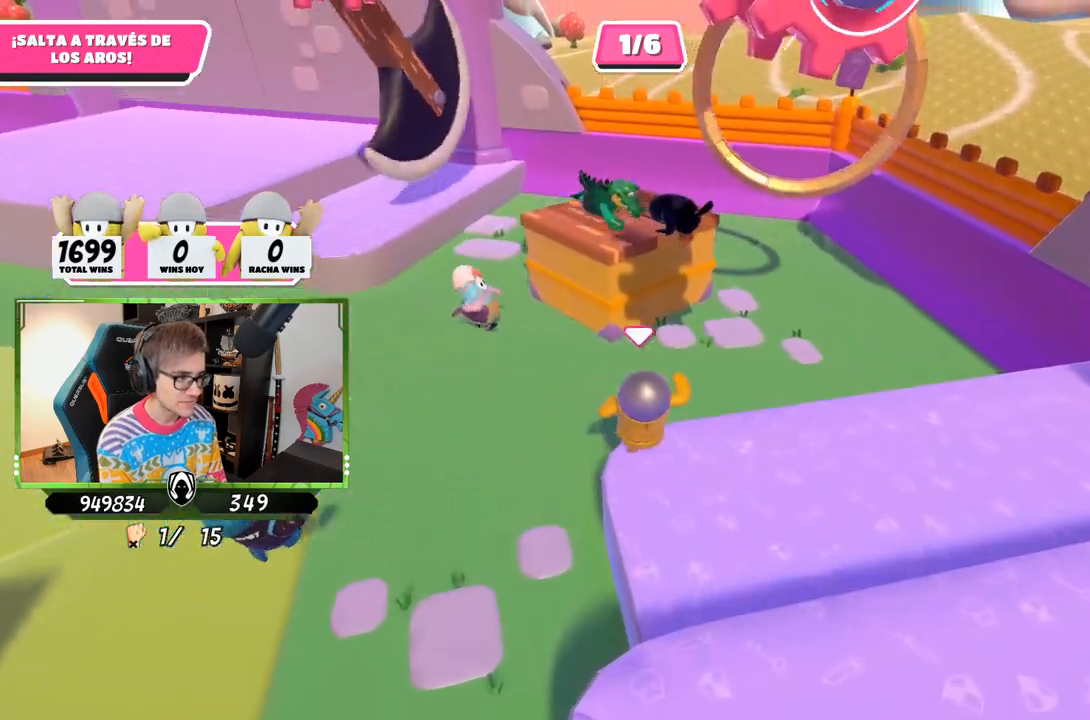
{"buttons": ["SQUARE"], "left_stick": "up", "right_stick": "center", "events": [[67, "CROSS", "down"], [267, "CROSS", "up"], [333, "SQUARE", "down"], [433, "SQUARE", "up"], [500, "SQUARE", "down"]]}
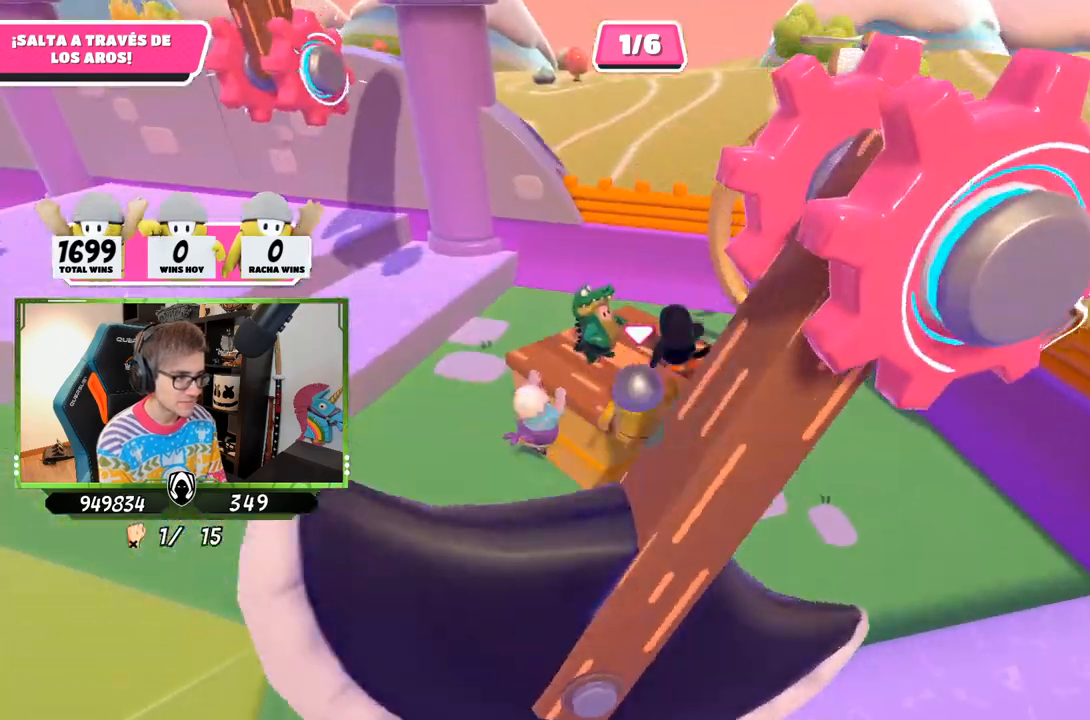
{"buttons": ["R2"], "left_stick": "up-left", "right_stick": "center", "events": [[100, "SQUARE", "up"], [167, "left_stick", "up-left"], [233, "right_stick", "up-right"], [267, "R2", "down"], [500, "right_stick", "center"]]}
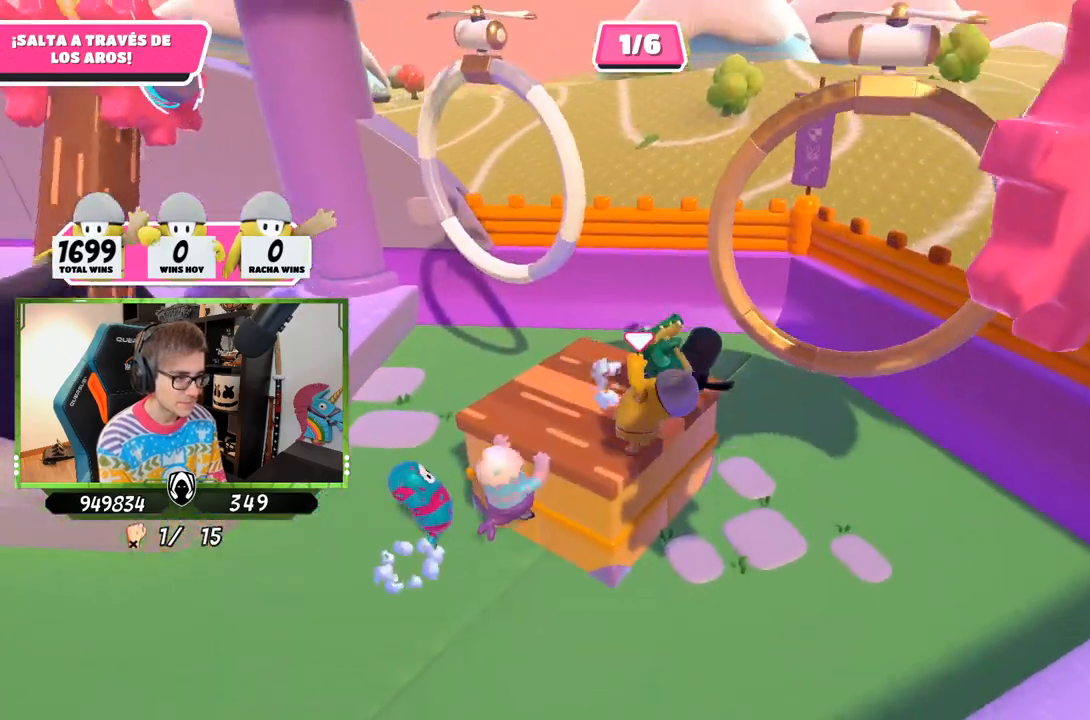
{"buttons": [], "left_stick": "right", "right_stick": "center", "events": [[33, "R2", "up"], [200, "right_stick", "down-right"], [300, "left_stick", "right"], [500, "right_stick", "center"]]}
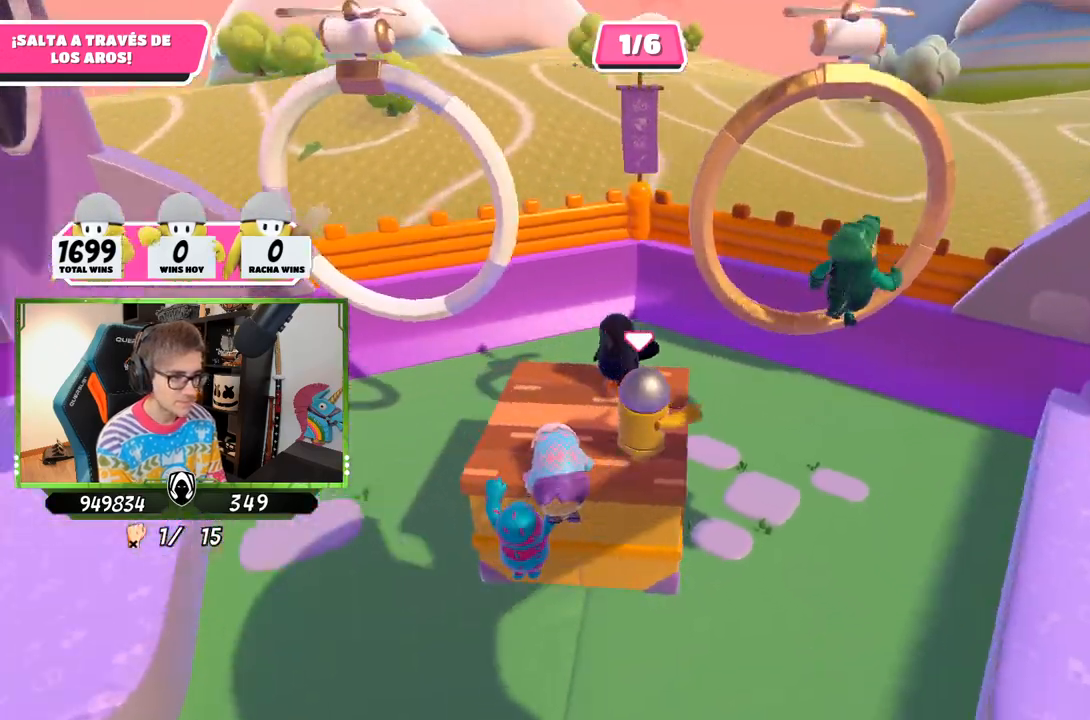
{"buttons": ["SQUARE"], "left_stick": "up-left", "right_stick": "center", "events": [[33, "left_stick", "up-right"], [200, "CROSS", "down"], [300, "left_stick", "up"], [367, "CROSS", "up"], [433, "SQUARE", "down"], [500, "left_stick", "up-left"]]}
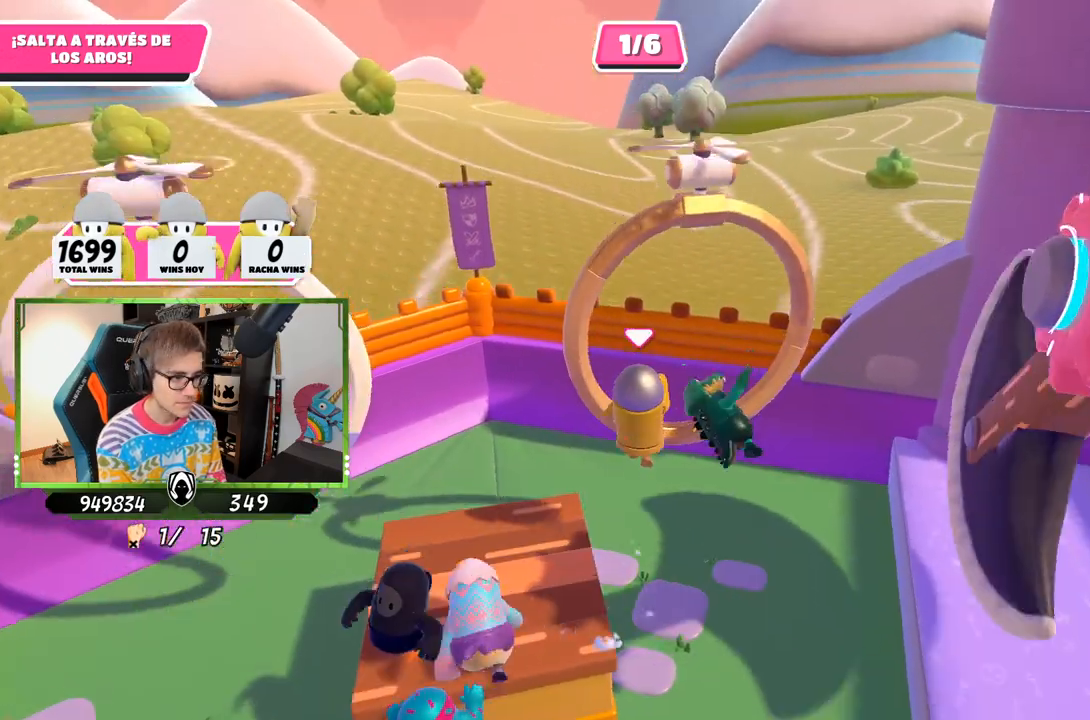
{"buttons": [], "left_stick": "center", "right_stick": "down-left", "events": [[33, "SQUARE", "up"], [100, "SQUARE", "down"], [167, "SQUARE", "up"], [233, "right_stick", "down-left"], [467, "left_stick", "center"]]}
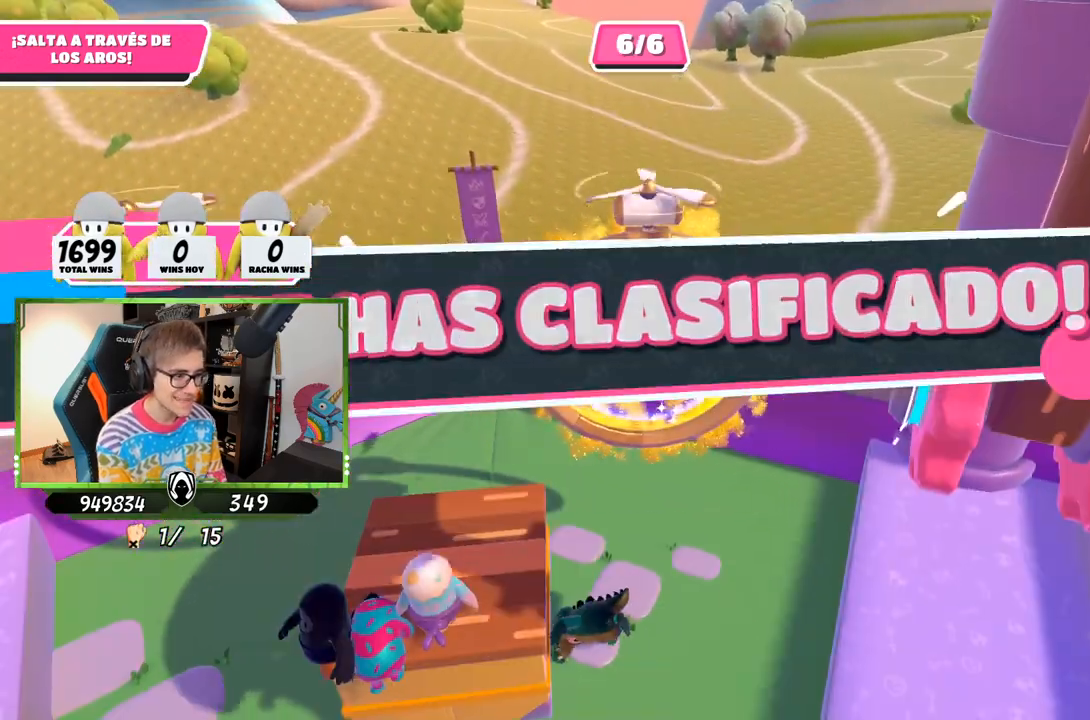
{"buttons": [], "left_stick": "center", "right_stick": "center", "events": [[33, "right_stick", "center"]]}